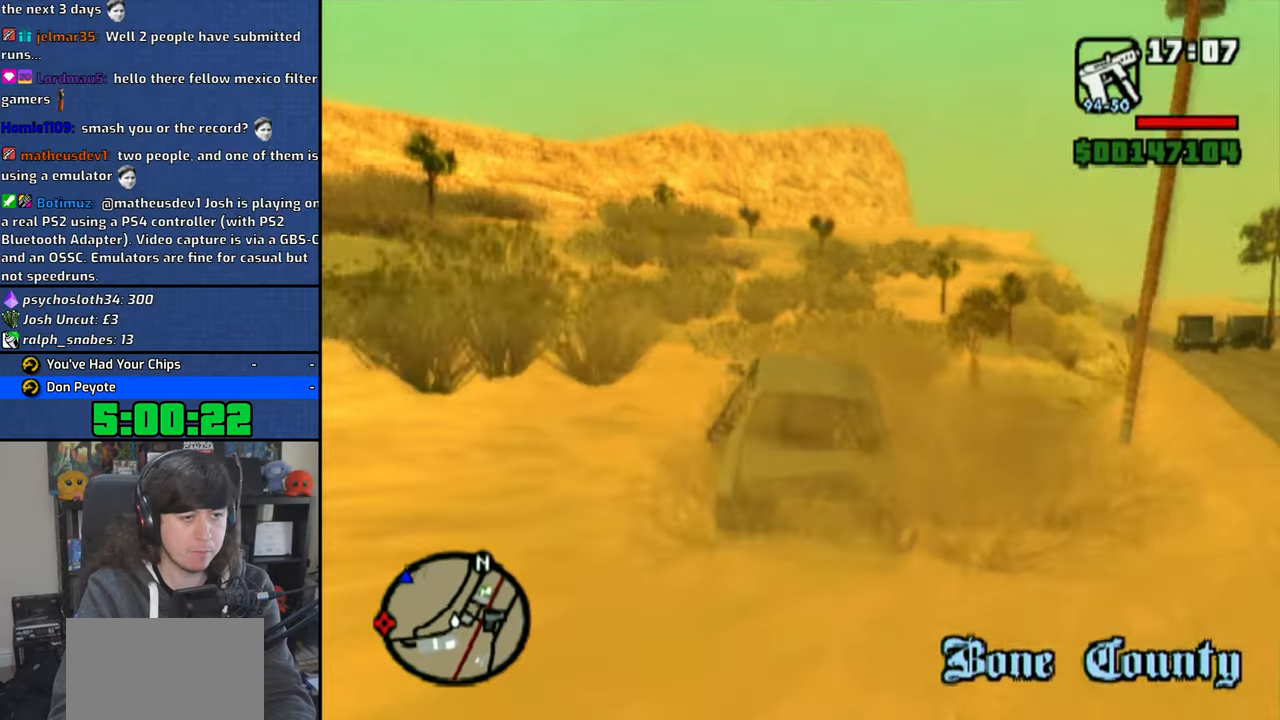
Gameplay with a controller (PlayStation layout); each line is a JSON object with the inputs held at the frame after it (dt_ms = milliseconds from this image to that frame). "events" lists button and stick changes between this image and that frame as [ms after this image, input, new state], when the widget could be followed in between.
{"dt_ms": 500, "buttons": ["CROSS"], "left_stick": "right", "right_stick": "center", "events": [[316, "left_stick", "right"]]}
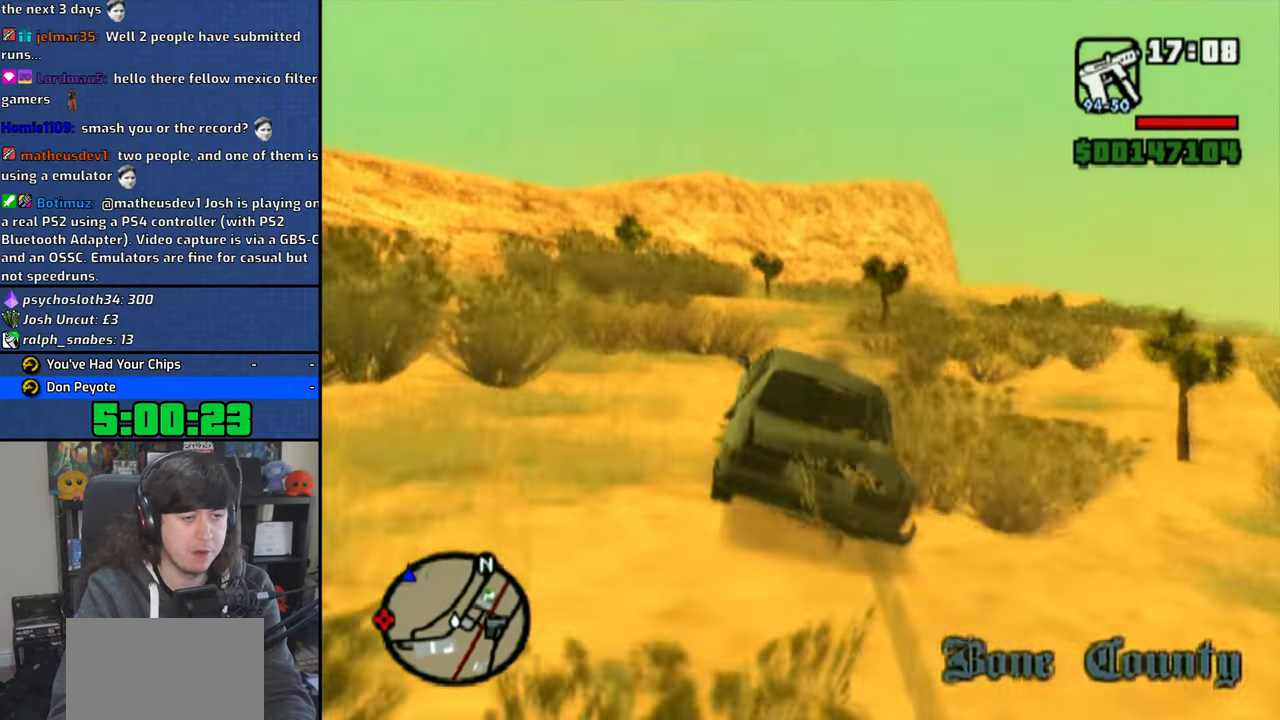
{"dt_ms": 500, "buttons": ["CROSS"], "left_stick": "center", "right_stick": "down", "events": [[116, "right_stick", "down"], [266, "left_stick", "center"]]}
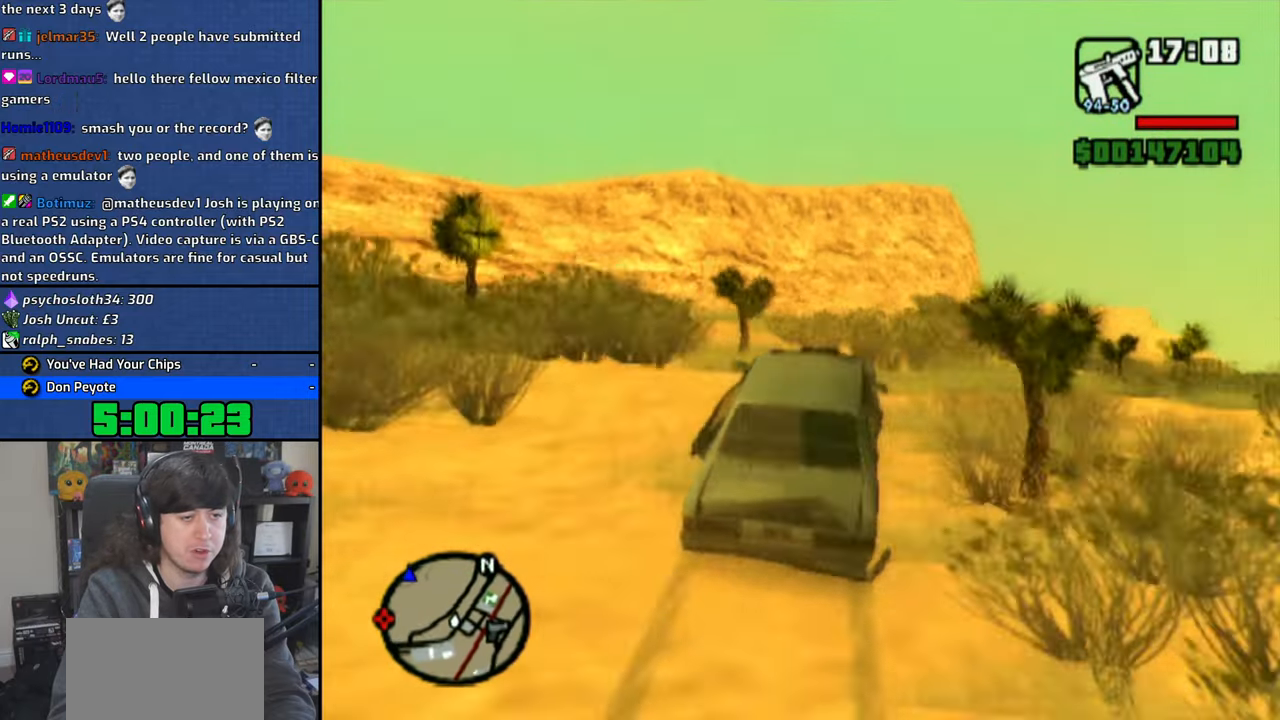
{"dt_ms": 500, "buttons": ["CROSS"], "left_stick": "right", "right_stick": "down", "events": [[483, "left_stick", "right"]]}
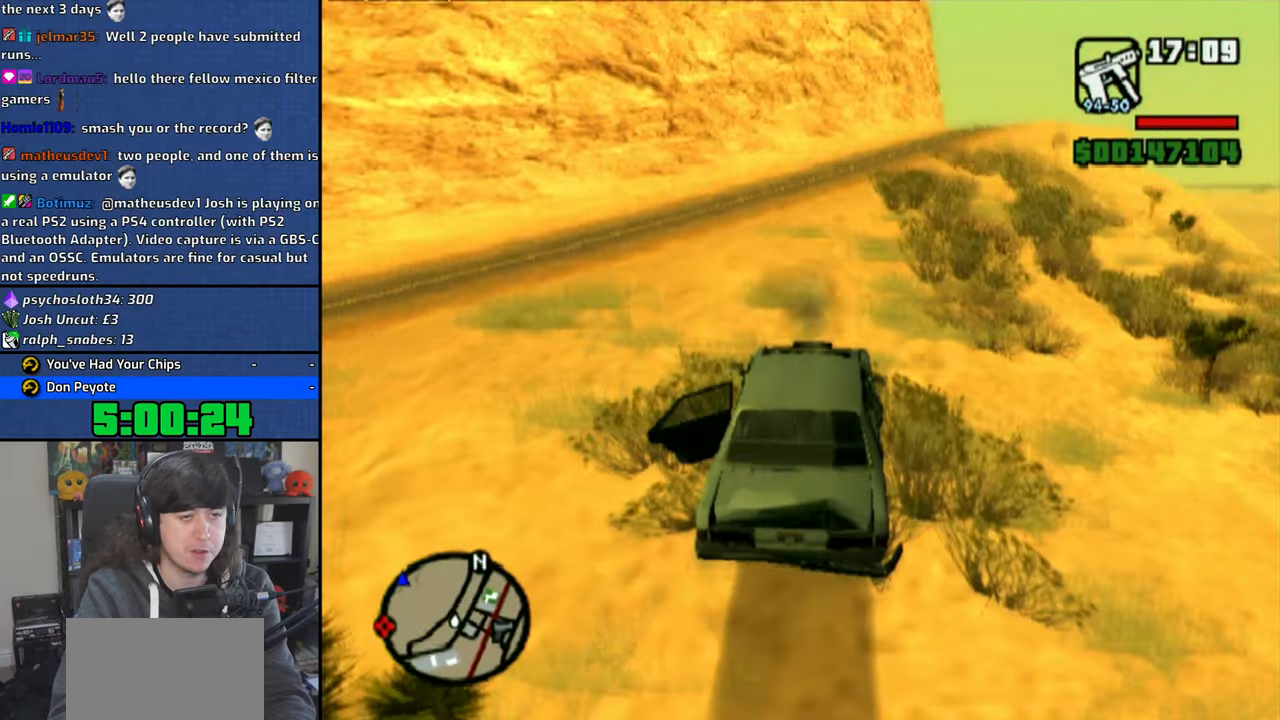
{"dt_ms": 500, "buttons": ["CROSS"], "left_stick": "center", "right_stick": "down", "events": [[166, "left_stick", "center"], [316, "left_stick", "right"], [433, "left_stick", "center"]]}
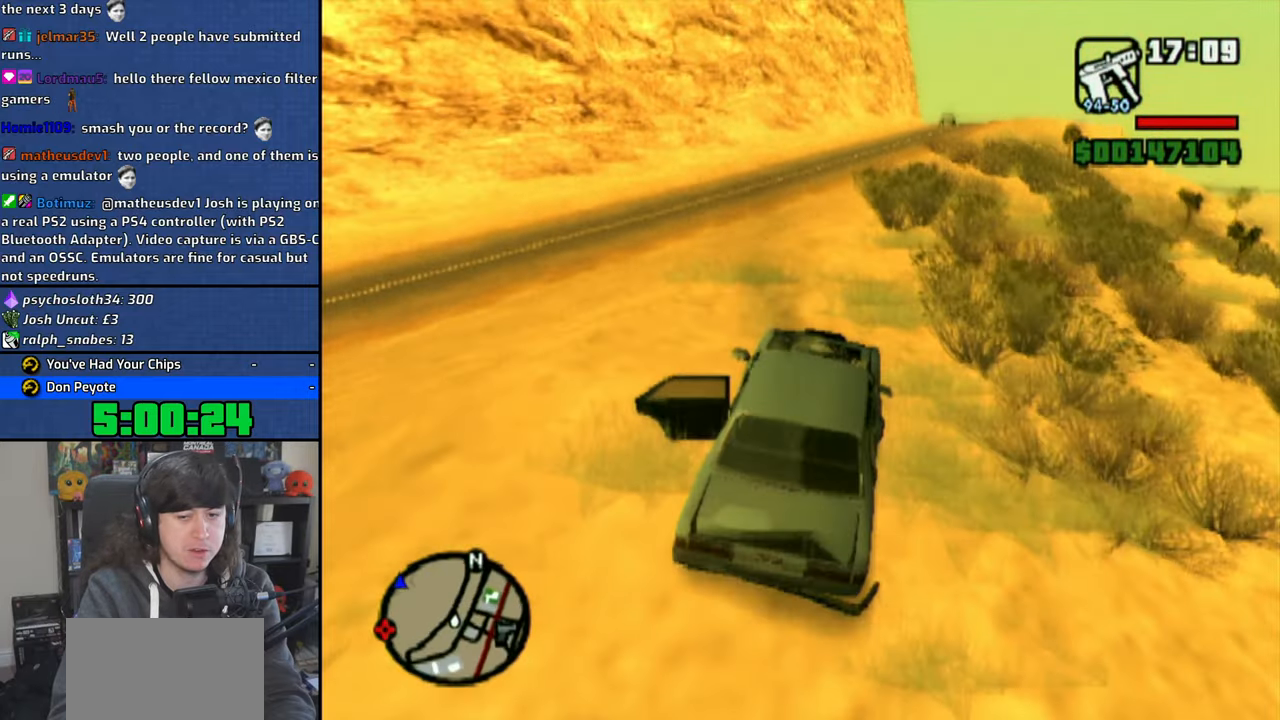
{"dt_ms": 500, "buttons": ["CROSS"], "left_stick": "center", "right_stick": "down", "events": []}
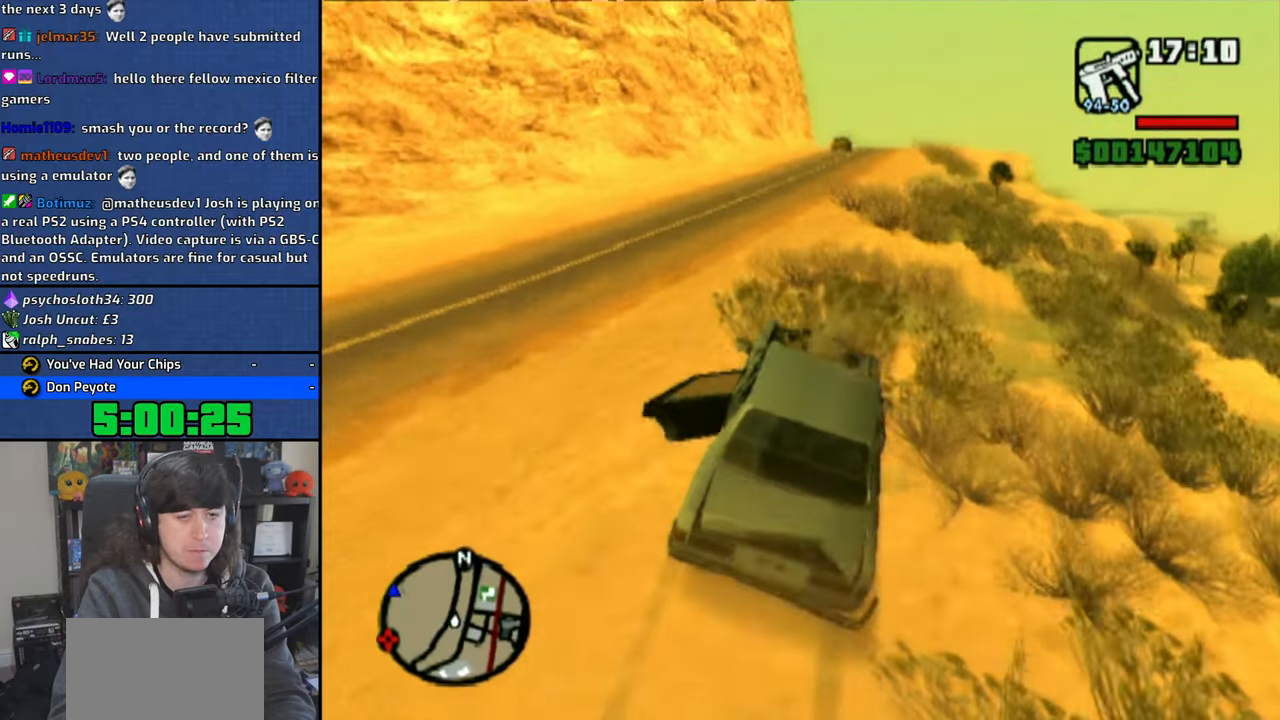
{"dt_ms": 500, "buttons": ["CROSS"], "left_stick": "center", "right_stick": "down", "events": [[16, "left_stick", "left"], [66, "left_stick", "center"]]}
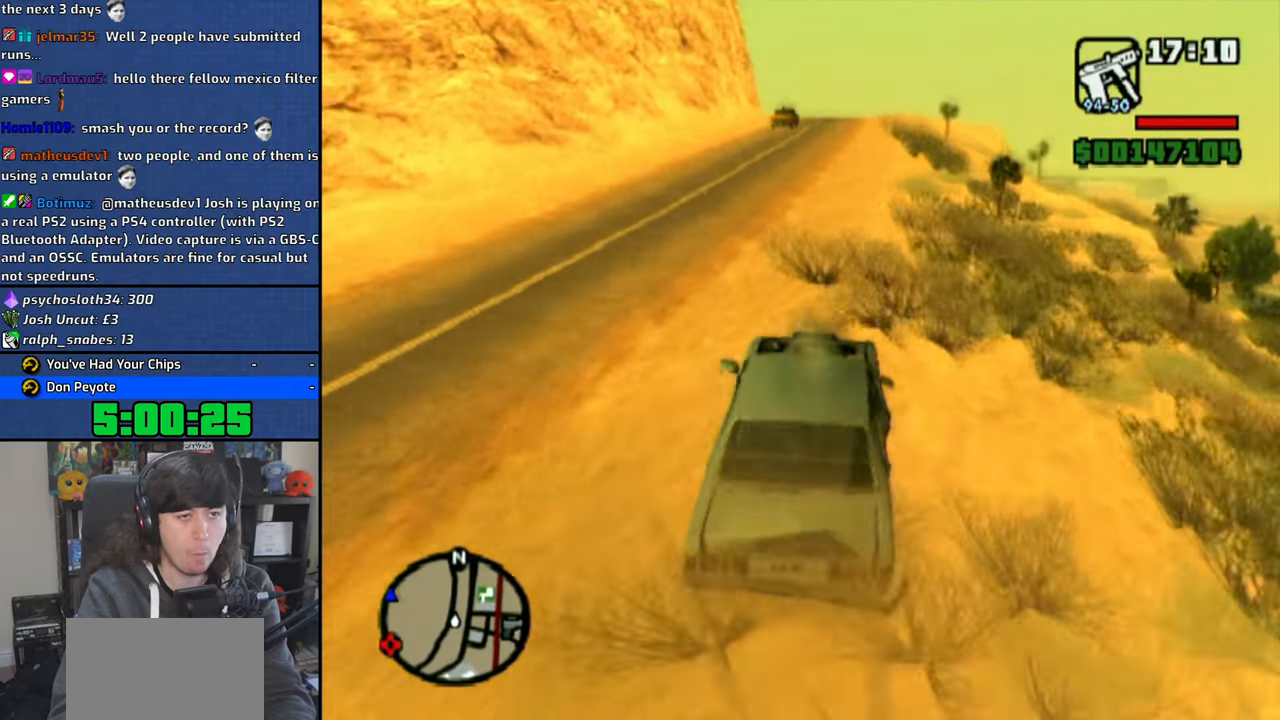
{"dt_ms": 500, "buttons": ["CROSS"], "left_stick": "left", "right_stick": "center", "events": [[400, "left_stick", "left"], [433, "right_stick", "center"]]}
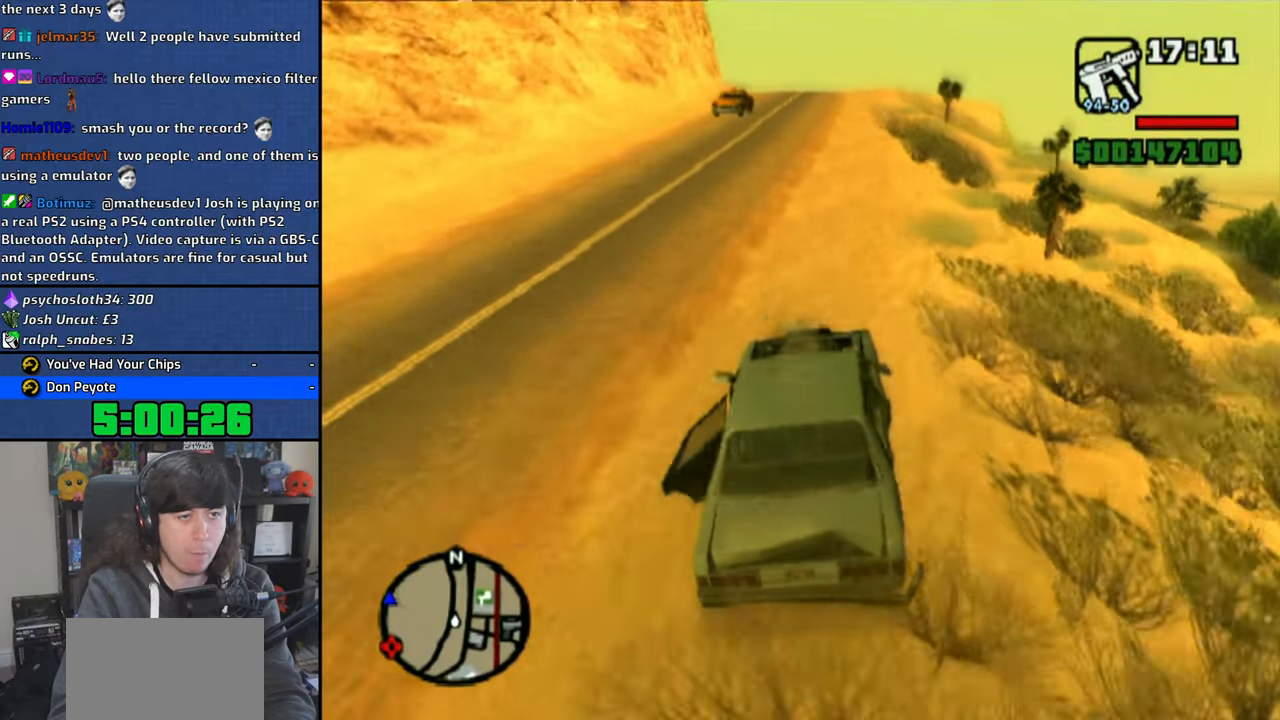
{"dt_ms": 500, "buttons": [], "left_stick": "left", "right_stick": "center", "events": [[33, "CROSS", "up"]]}
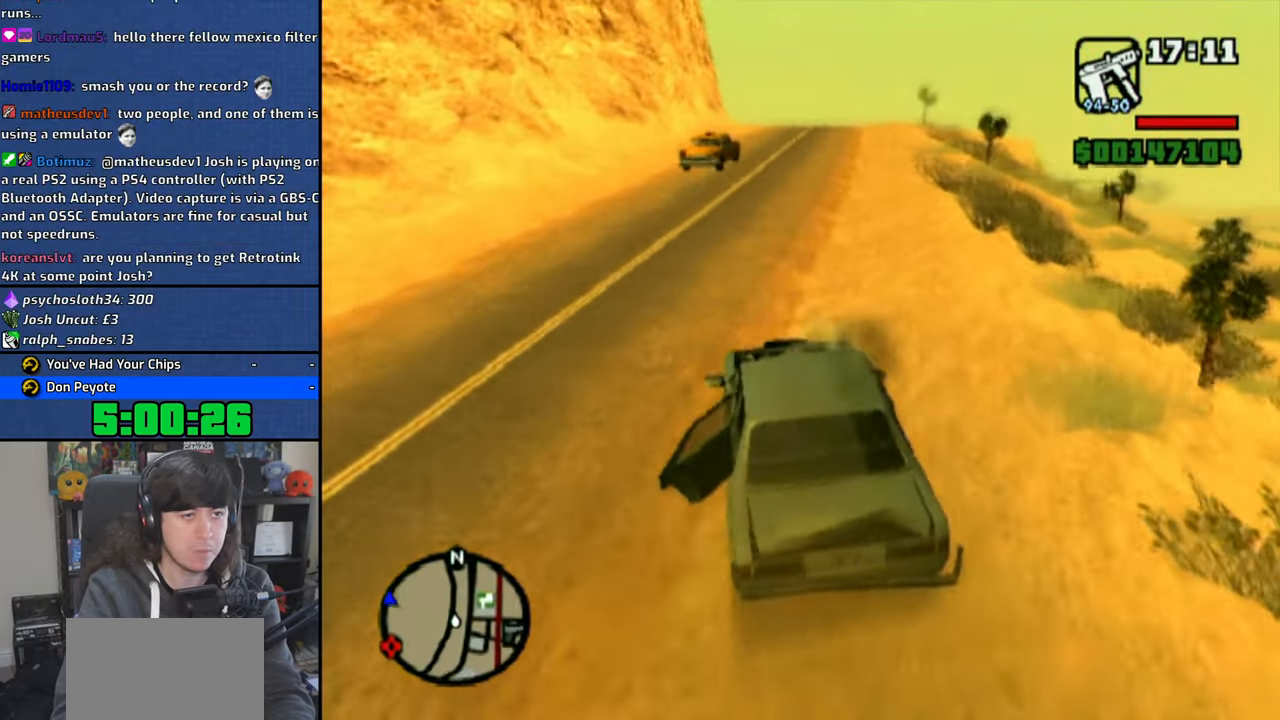
{"dt_ms": 500, "buttons": ["SQUARE", "R1"], "left_stick": "down-right", "right_stick": "center", "events": [[116, "R1", "down"], [150, "SQUARE", "down"], [283, "left_stick", "down-right"]]}
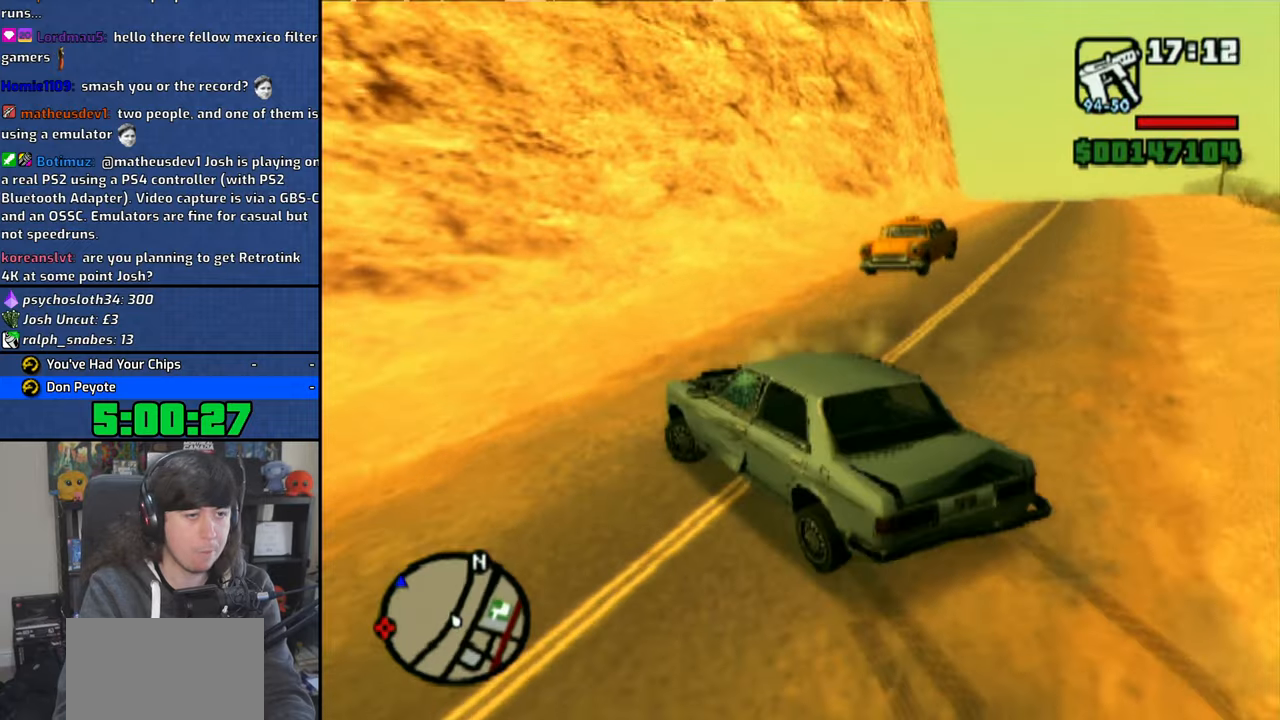
{"dt_ms": 500, "buttons": ["TRIANGLE"], "left_stick": "center", "right_stick": "center", "events": [[233, "SQUARE", "up"], [250, "TRIANGLE", "down"], [283, "R1", "up"], [433, "TRIANGLE", "up"], [450, "left_stick", "center"], [483, "TRIANGLE", "down"]]}
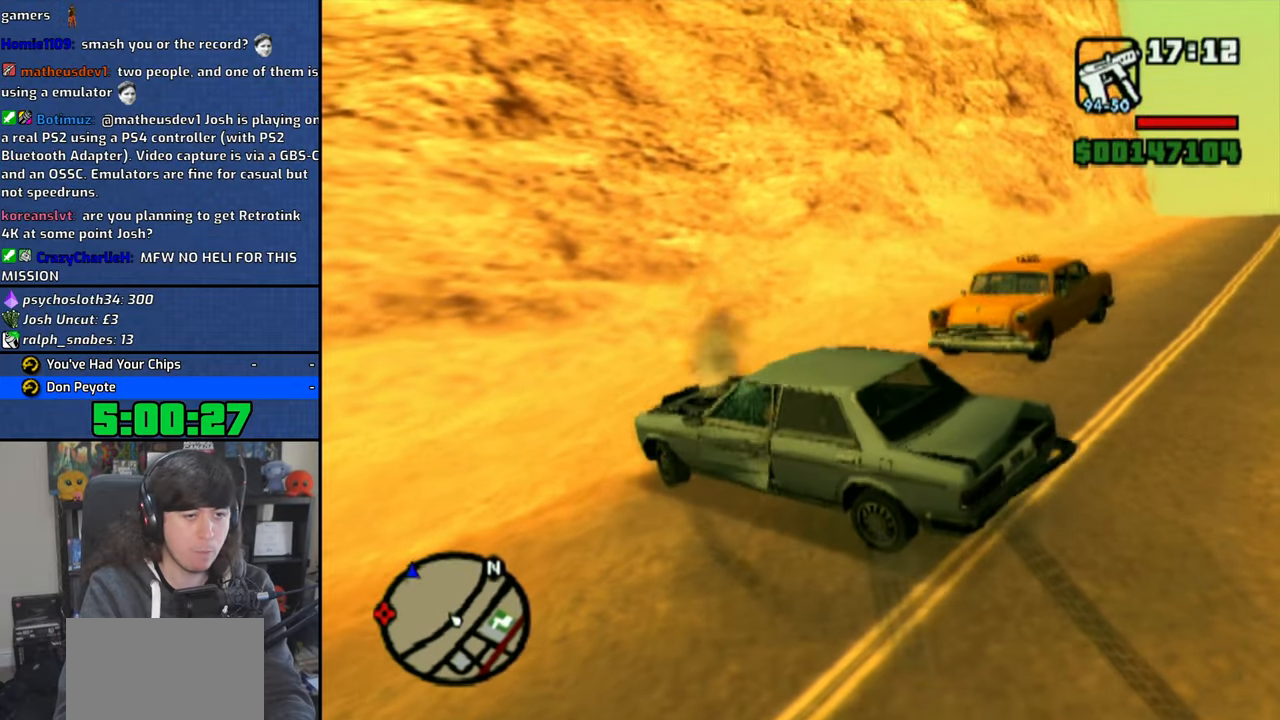
{"dt_ms": 500, "buttons": [], "left_stick": "left", "right_stick": "right", "events": [[66, "TRIANGLE", "up"], [150, "TRIANGLE", "down"], [233, "TRIANGLE", "up"], [466, "left_stick", "left"], [500, "right_stick", "right"]]}
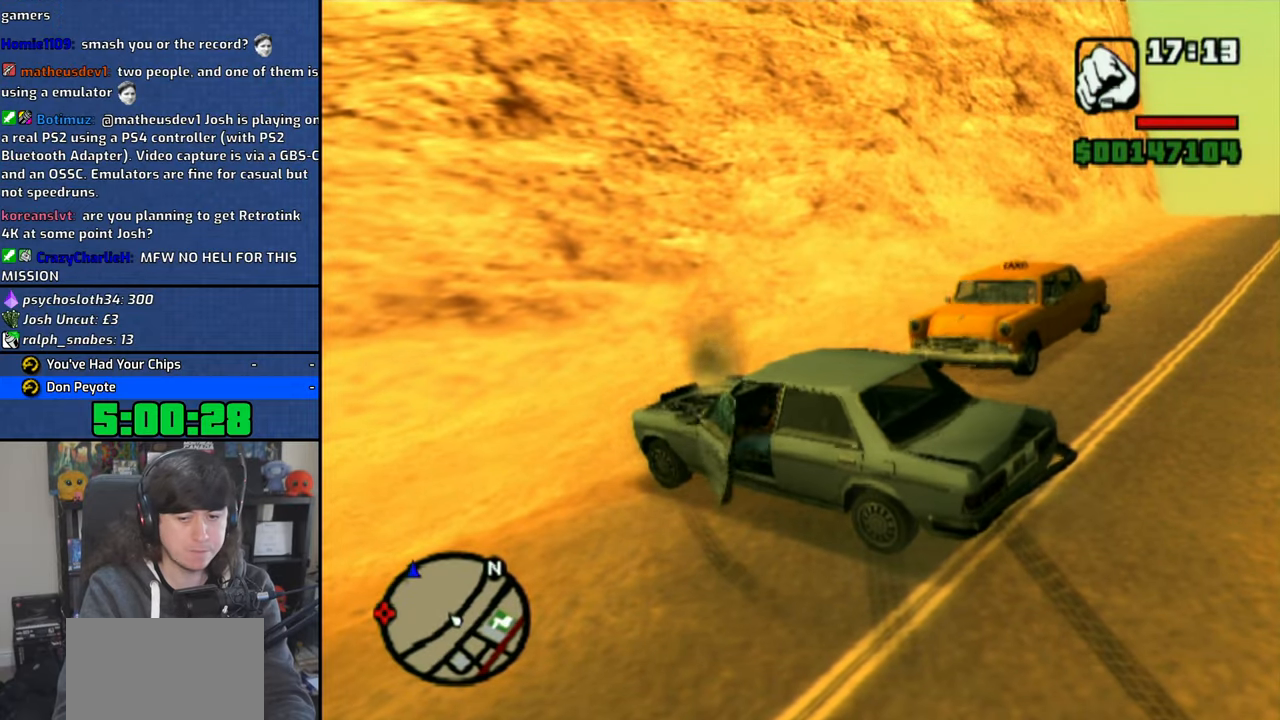
{"dt_ms": 500, "buttons": ["CROSS"], "left_stick": "left", "right_stick": "center", "events": [[366, "right_stick", "center"], [450, "CROSS", "down"]]}
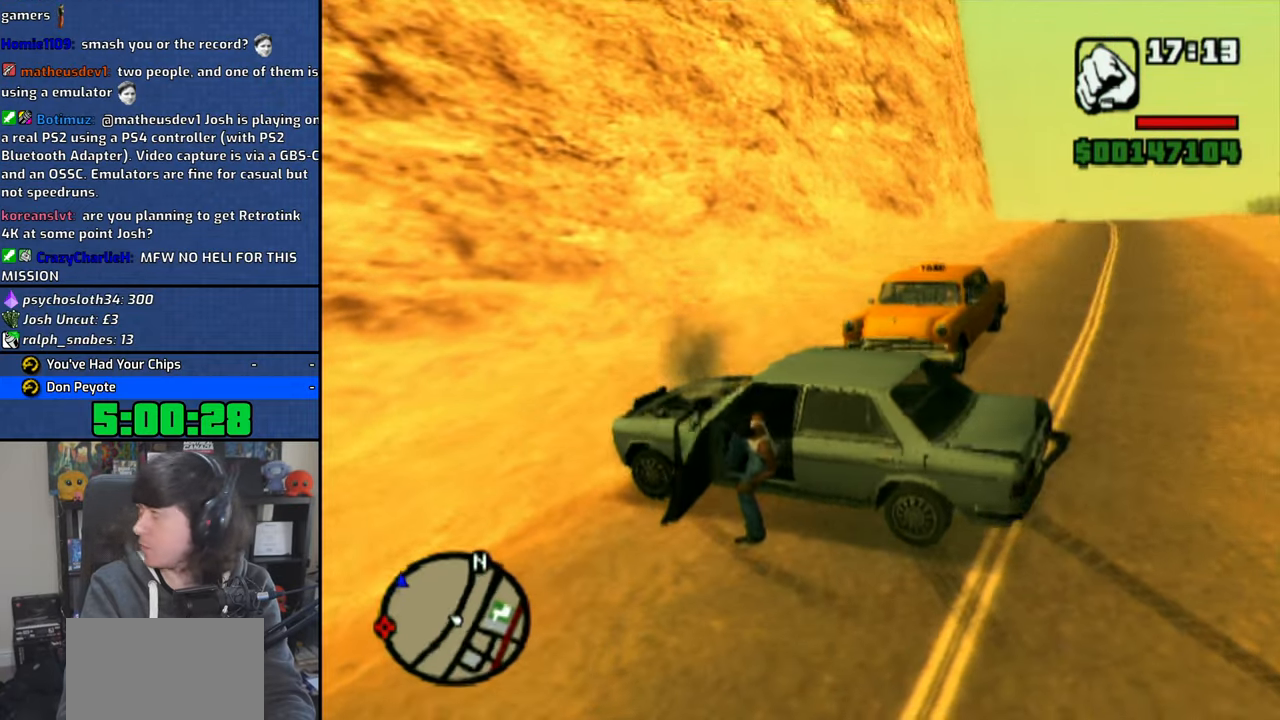
{"dt_ms": 500, "buttons": ["CROSS"], "left_stick": "left", "right_stick": "center", "events": [[50, "CROSS", "up"], [100, "CROSS", "down"], [216, "CROSS", "up"], [283, "CROSS", "down"], [383, "CROSS", "up"], [450, "CROSS", "down"]]}
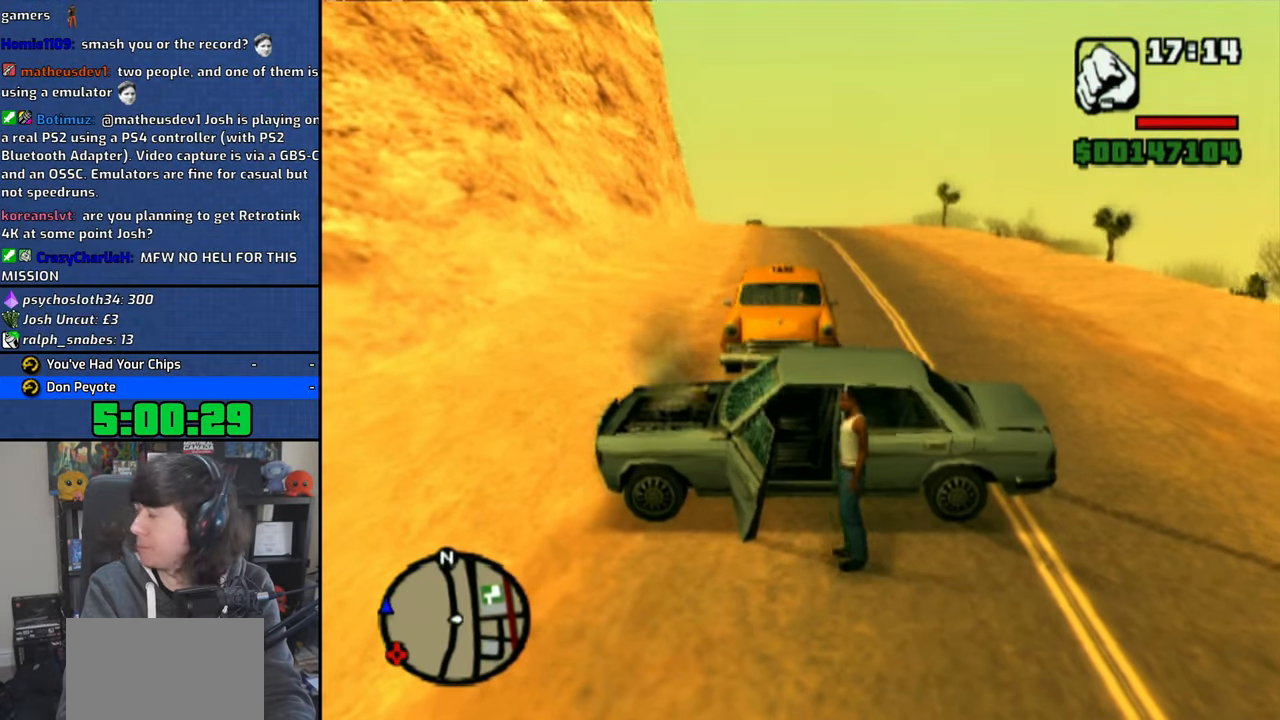
{"dt_ms": 500, "buttons": ["CROSS"], "left_stick": "left", "right_stick": "center", "events": [[50, "CROSS", "up"], [66, "left_stick", "up-left"], [116, "CROSS", "down"], [216, "CROSS", "up"], [283, "CROSS", "down"], [383, "CROSS", "up"], [433, "left_stick", "left"], [450, "CROSS", "down"]]}
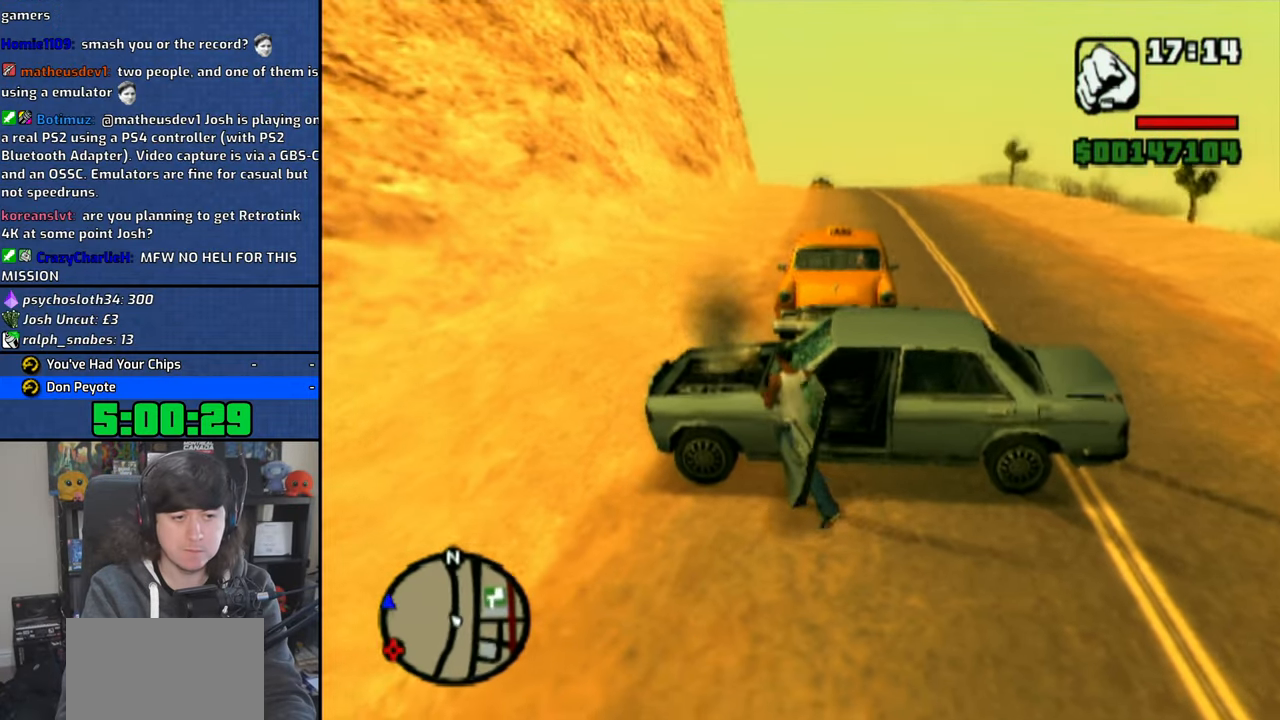
{"dt_ms": 500, "buttons": ["CROSS"], "left_stick": "up-right", "right_stick": "center", "events": [[50, "CROSS", "up"], [116, "CROSS", "down"], [116, "left_stick", "up"], [166, "left_stick", "up-right"], [216, "CROSS", "up"], [300, "CROSS", "down"], [383, "CROSS", "up"], [450, "CROSS", "down"]]}
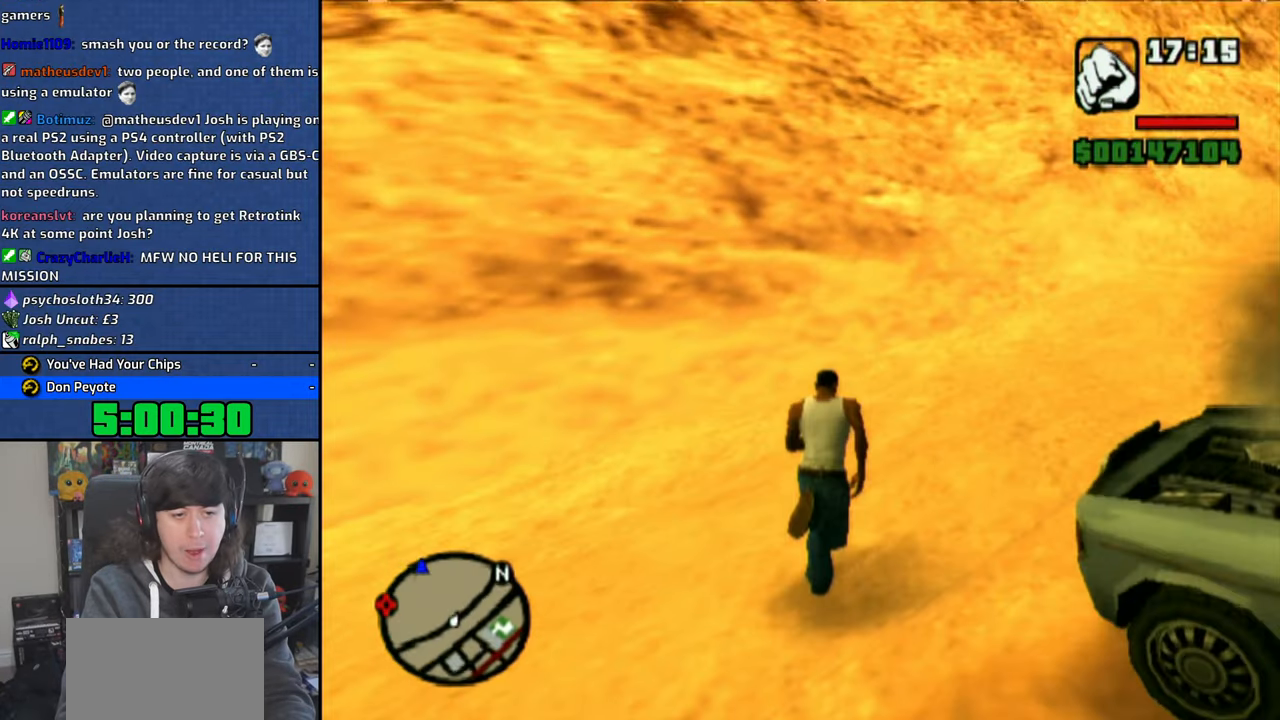
{"dt_ms": 500, "buttons": ["TRIANGLE"], "left_stick": "up-right", "right_stick": "center", "events": [[33, "CROSS", "up"], [100, "CROSS", "down"], [183, "CROSS", "up"], [316, "TRIANGLE", "down"], [400, "TRIANGLE", "up"], [450, "TRIANGLE", "down"]]}
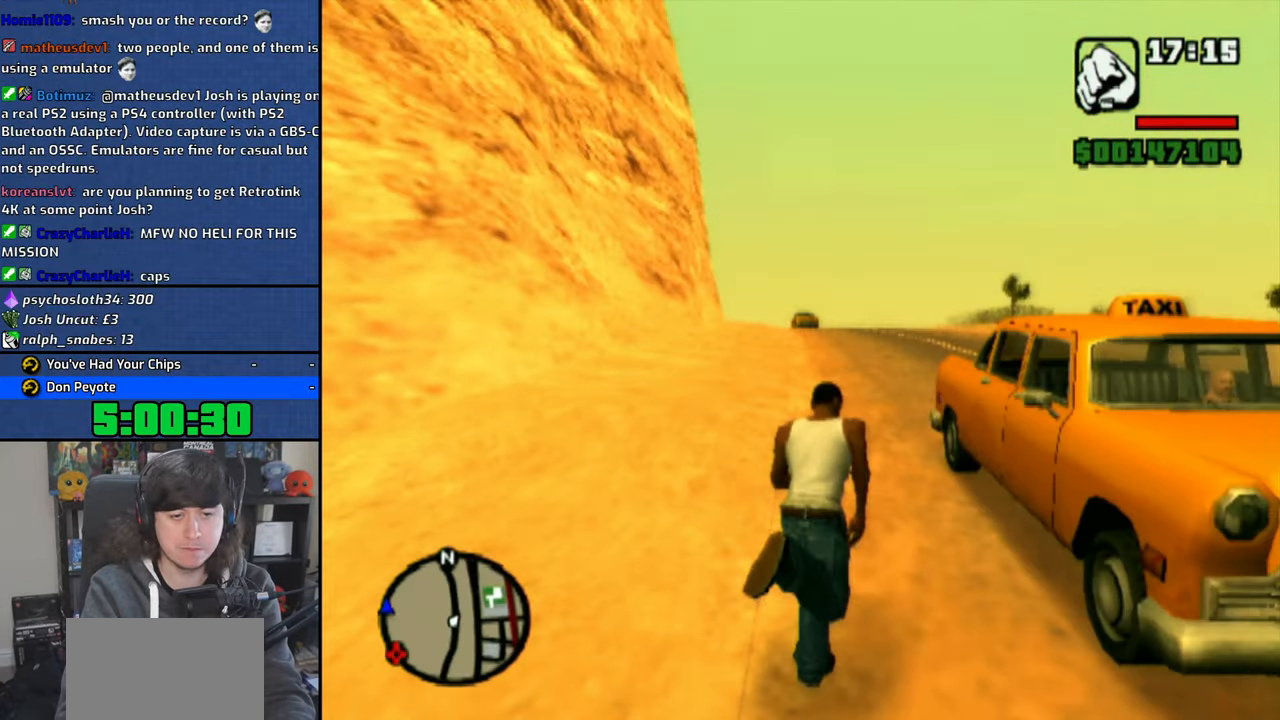
{"dt_ms": 500, "buttons": [], "left_stick": "center", "right_stick": "center", "events": [[33, "left_stick", "center"], [50, "TRIANGLE", "up"], [116, "TRIANGLE", "down"], [200, "TRIANGLE", "up"]]}
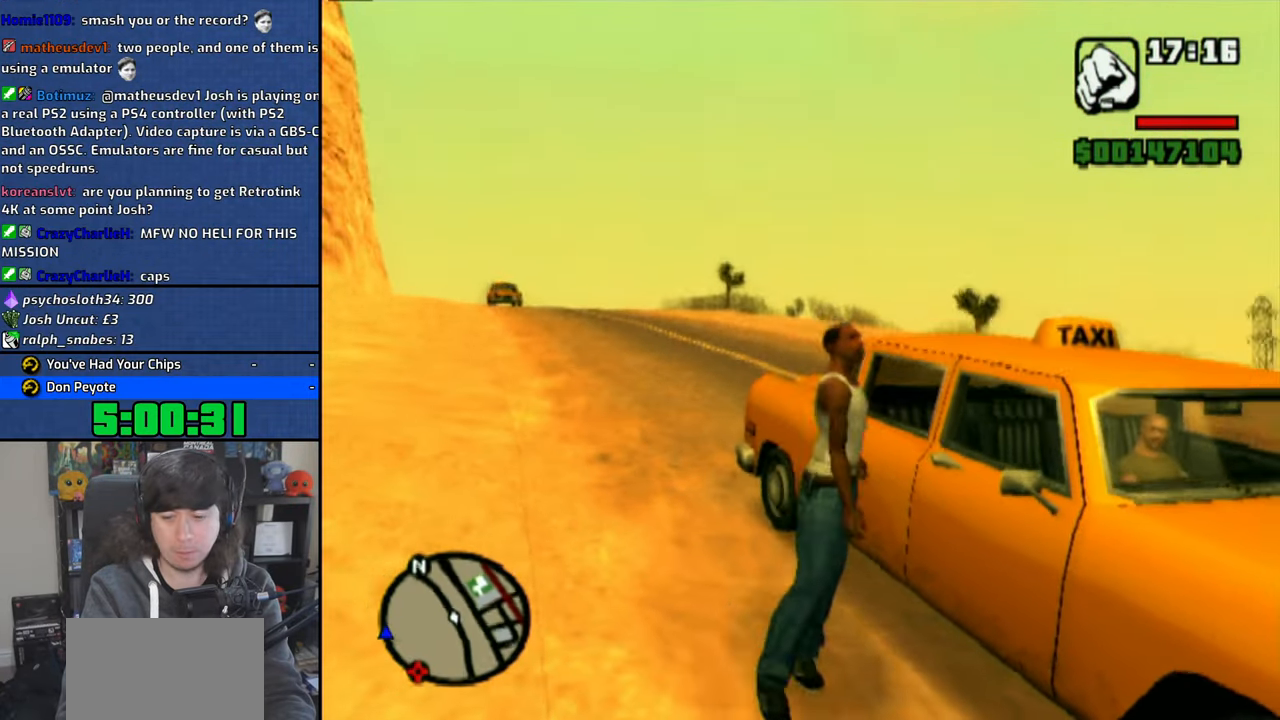
{"dt_ms": 500, "buttons": [], "left_stick": "center", "right_stick": "center", "events": []}
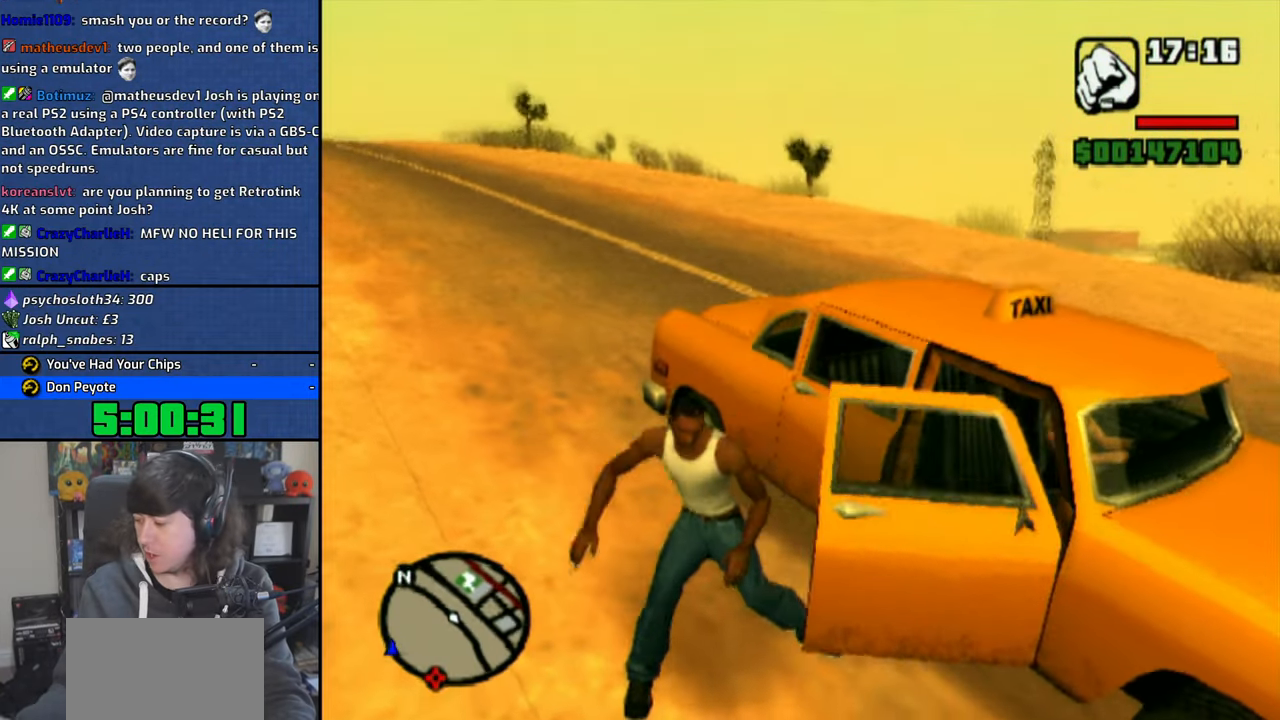
{"dt_ms": 1000, "buttons": [], "left_stick": "center", "right_stick": "center"}
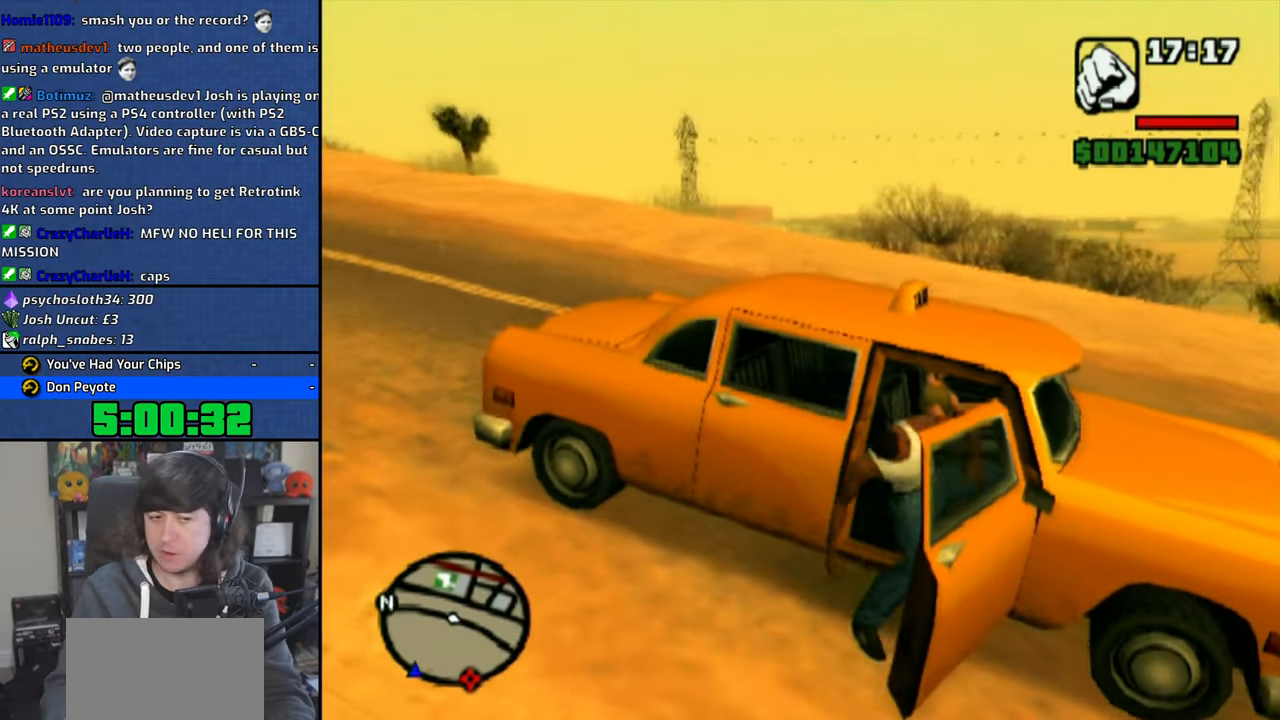
{"dt_ms": 500, "buttons": ["SQUARE"], "left_stick": "left", "right_stick": "center", "events": [[116, "left_stick", "left"], [216, "right_stick", "up-right"], [233, "SQUARE", "down"], [300, "right_stick", "center"]]}
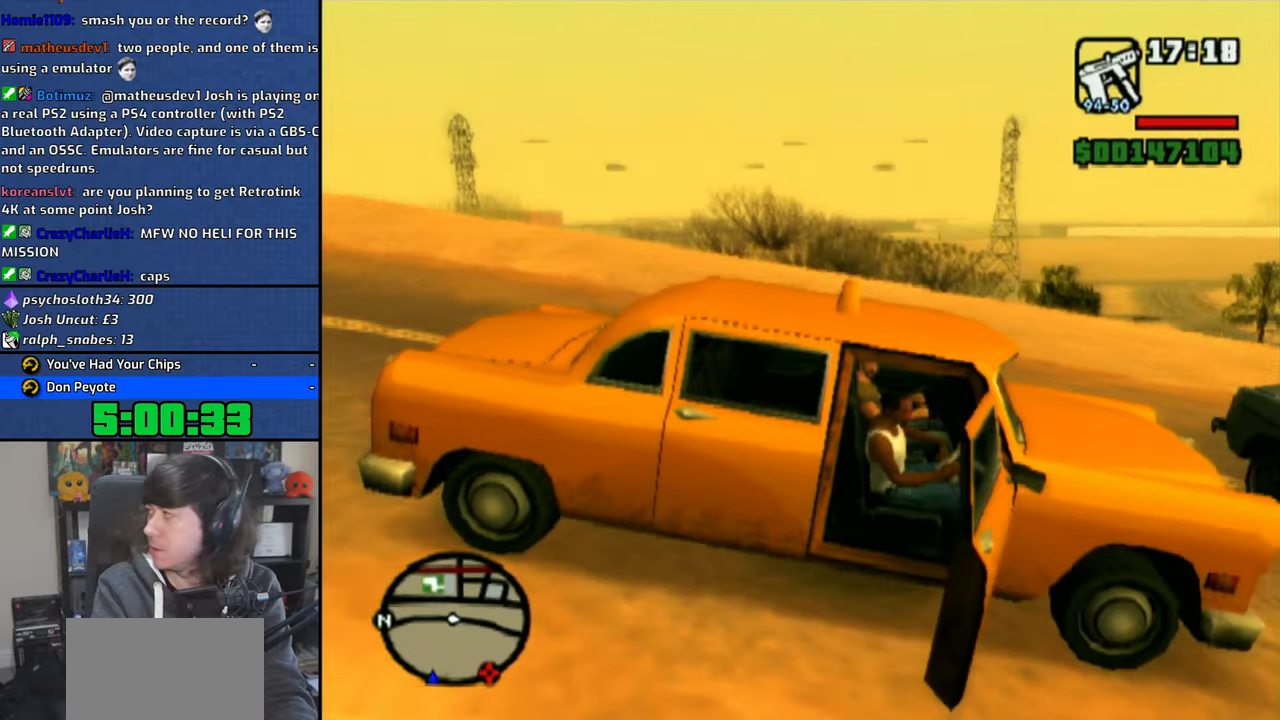
{"dt_ms": 500, "buttons": ["SQUARE"], "left_stick": "left", "right_stick": "center", "events": []}
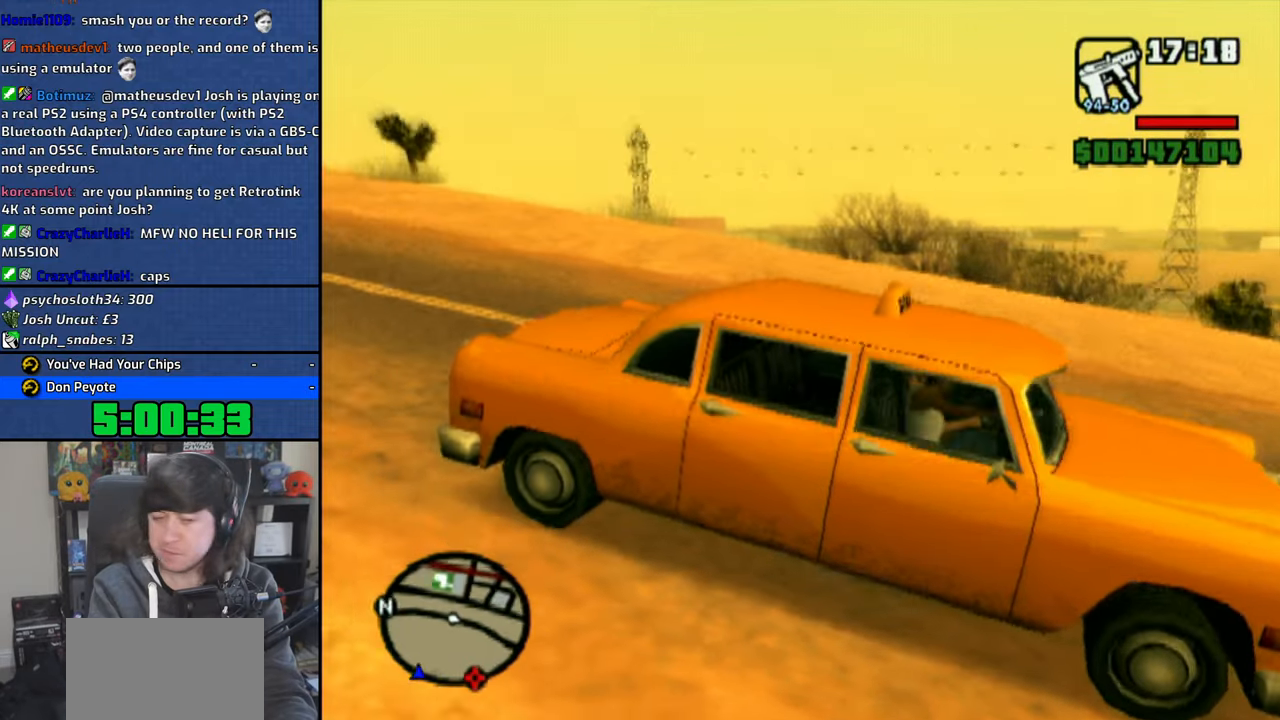
{"dt_ms": 500, "buttons": ["SQUARE"], "left_stick": "up-left", "right_stick": "center", "events": [[250, "left_stick", "up-left"]]}
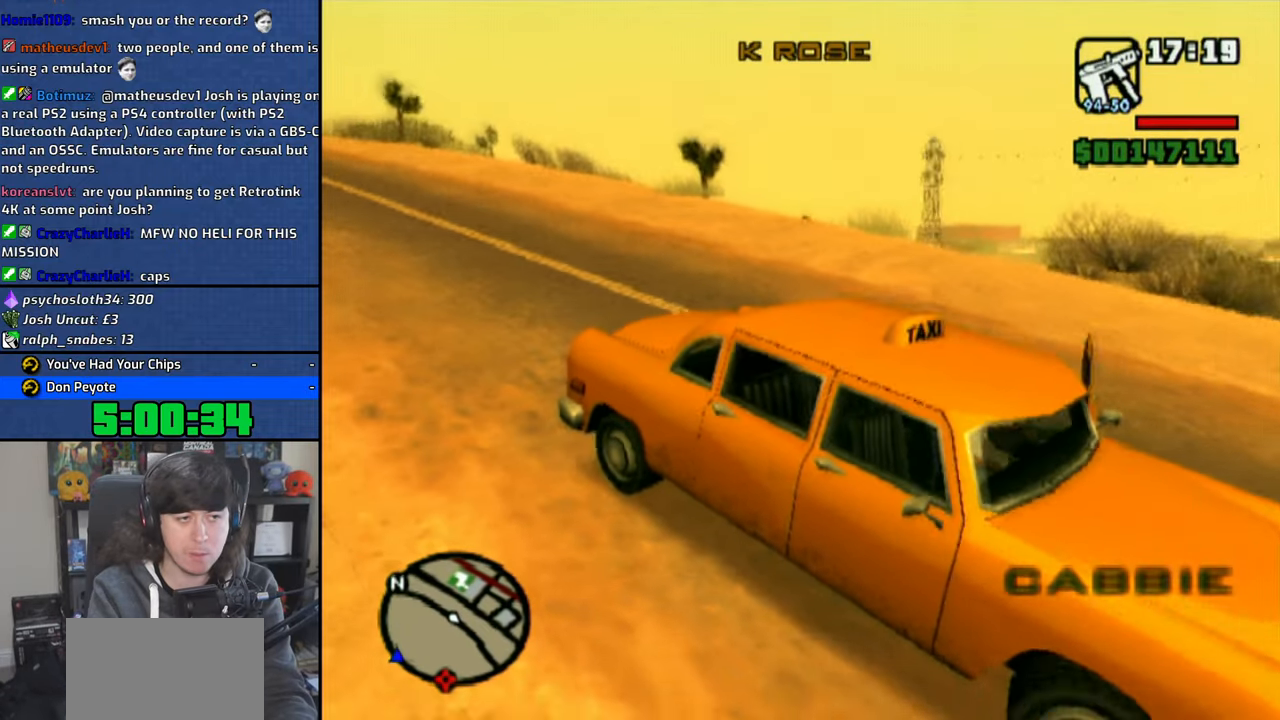
{"dt_ms": 500, "buttons": ["SQUARE"], "left_stick": "up-left", "right_stick": "center", "events": []}
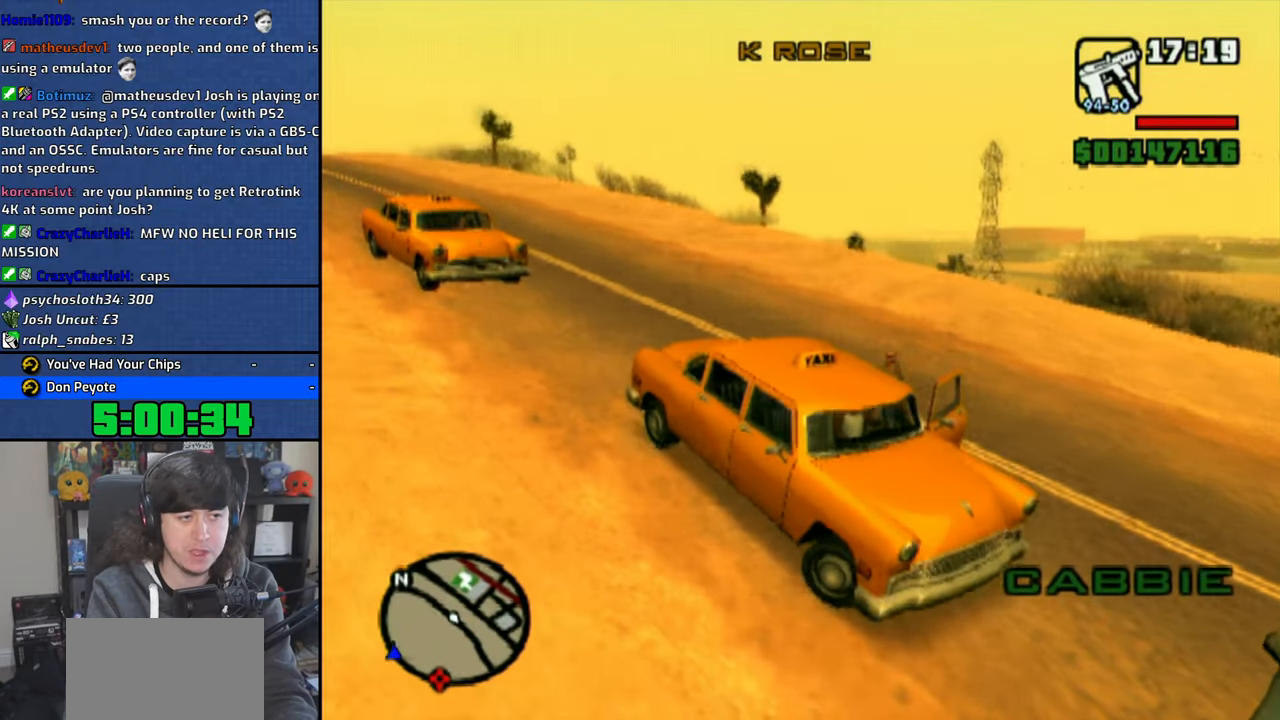
{"dt_ms": 500, "buttons": ["SQUARE"], "left_stick": "left", "right_stick": "center", "events": [[250, "left_stick", "center"], [450, "left_stick", "left"]]}
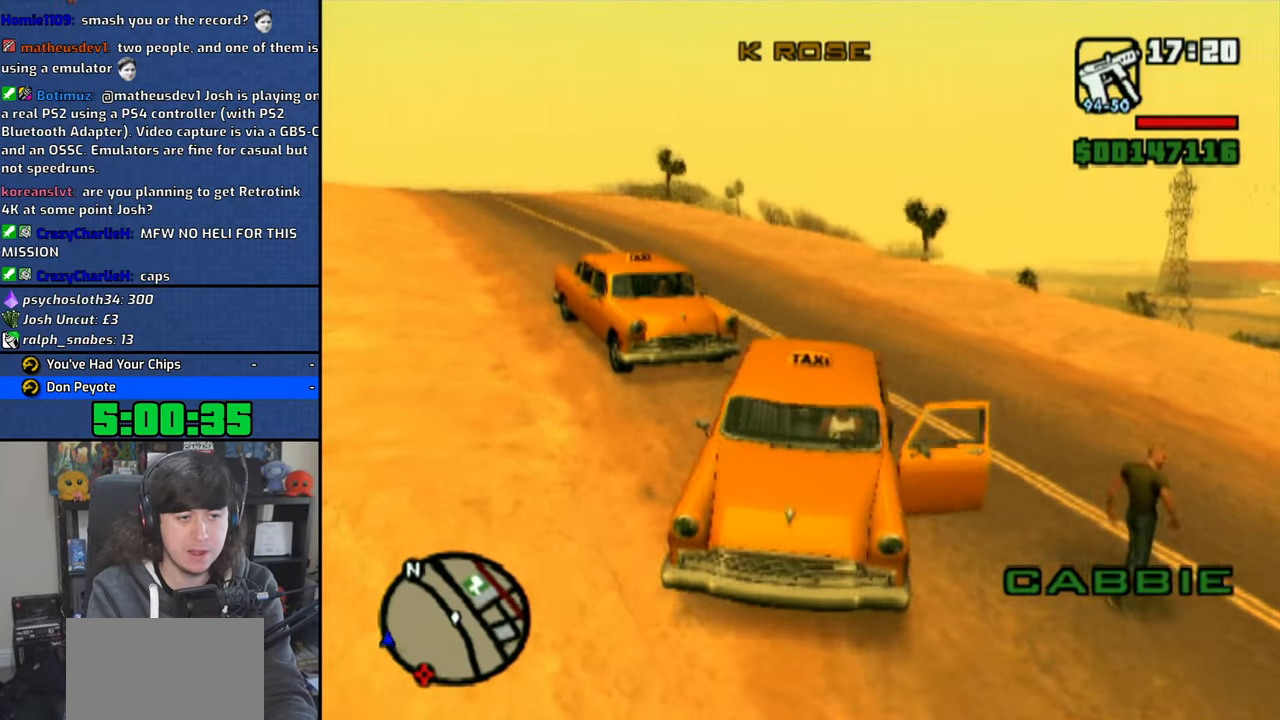
{"dt_ms": 500, "buttons": ["SQUARE"], "left_stick": "center", "right_stick": "center", "events": [[100, "left_stick", "center"]]}
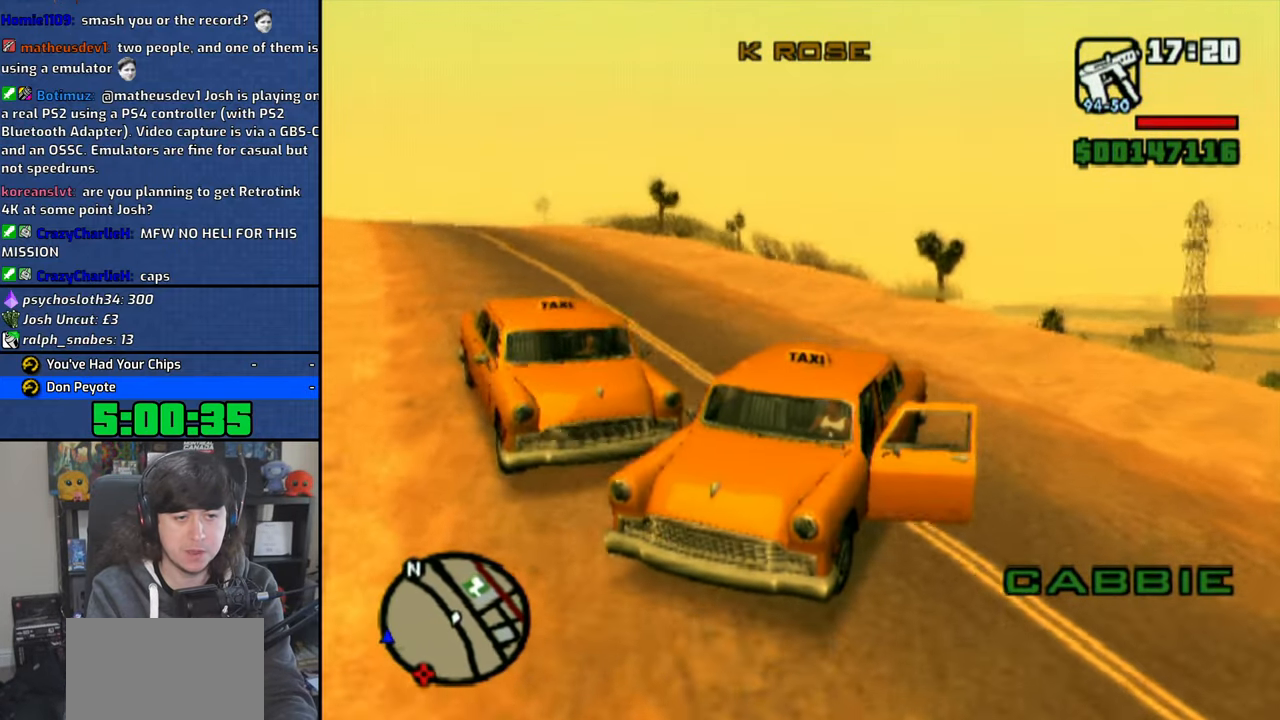
{"dt_ms": 500, "buttons": ["CROSS"], "left_stick": "center", "right_stick": "center", "events": [[33, "left_stick", "left"], [283, "SQUARE", "up"], [433, "CROSS", "down"], [466, "left_stick", "center"]]}
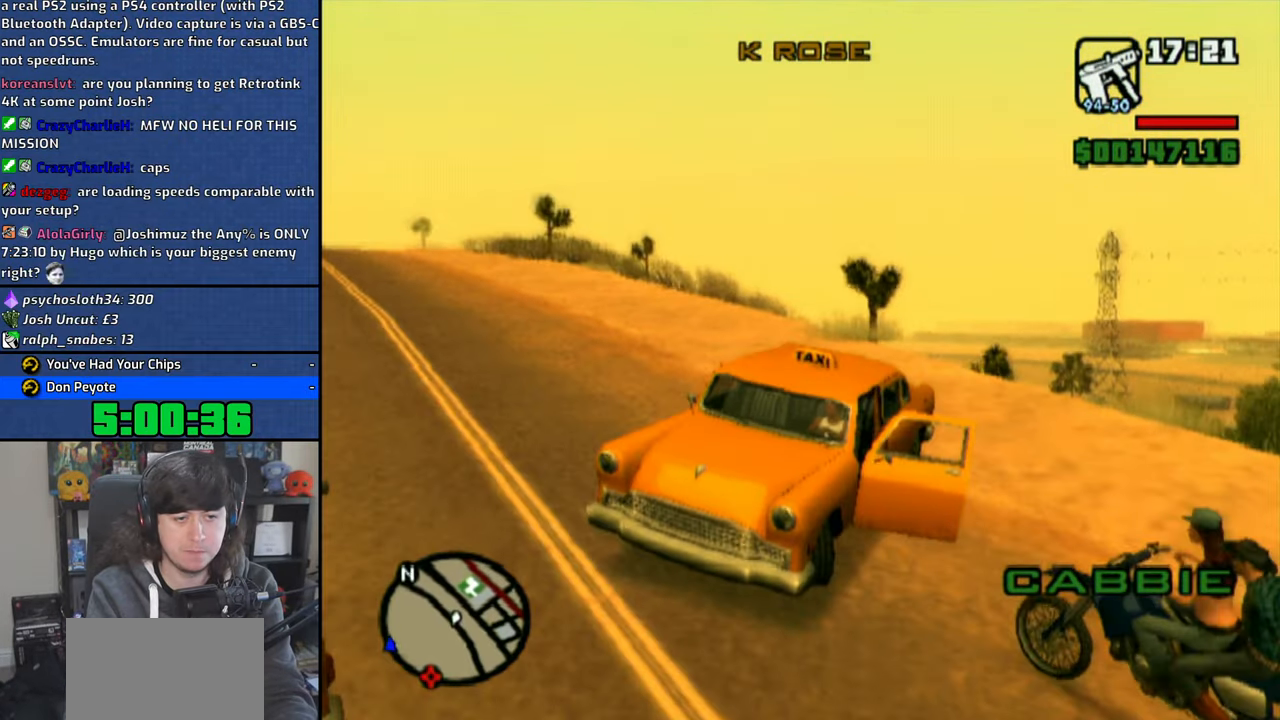
{"dt_ms": 500, "buttons": ["CROSS"], "left_stick": "right", "right_stick": "center", "events": [[100, "left_stick", "right"]]}
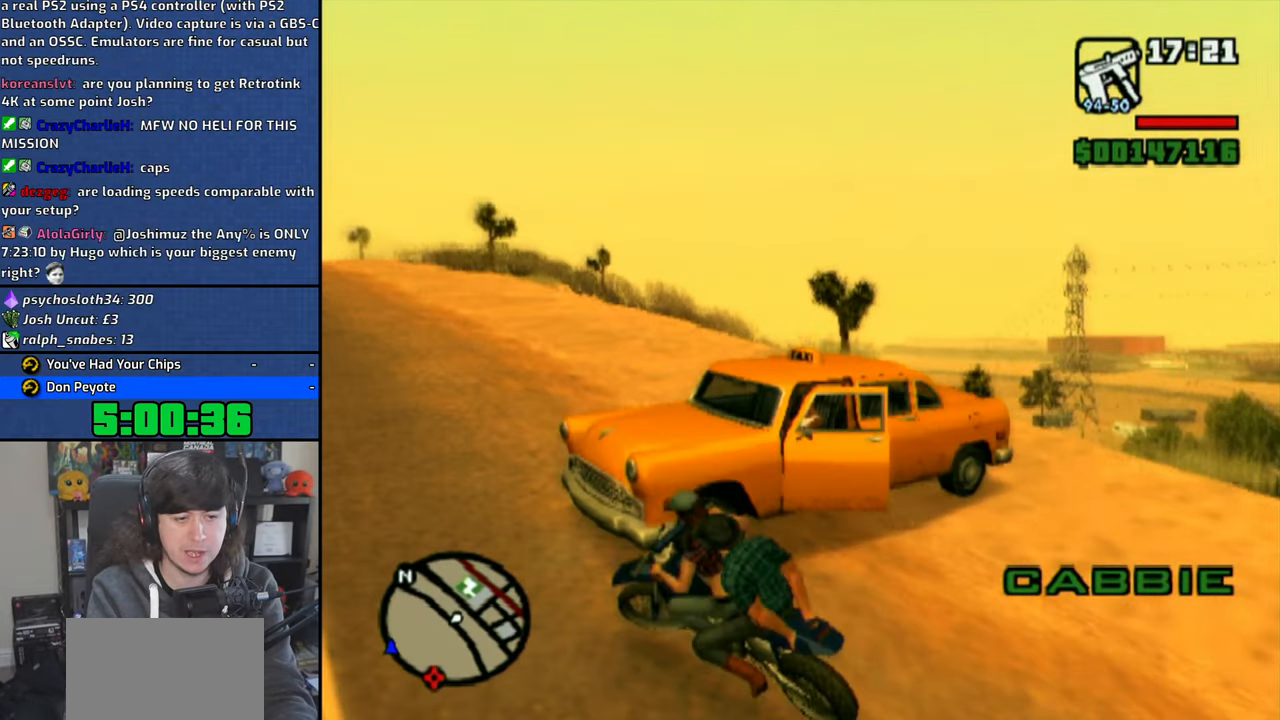
{"dt_ms": 500, "buttons": ["CROSS"], "left_stick": "right", "right_stick": "center", "events": []}
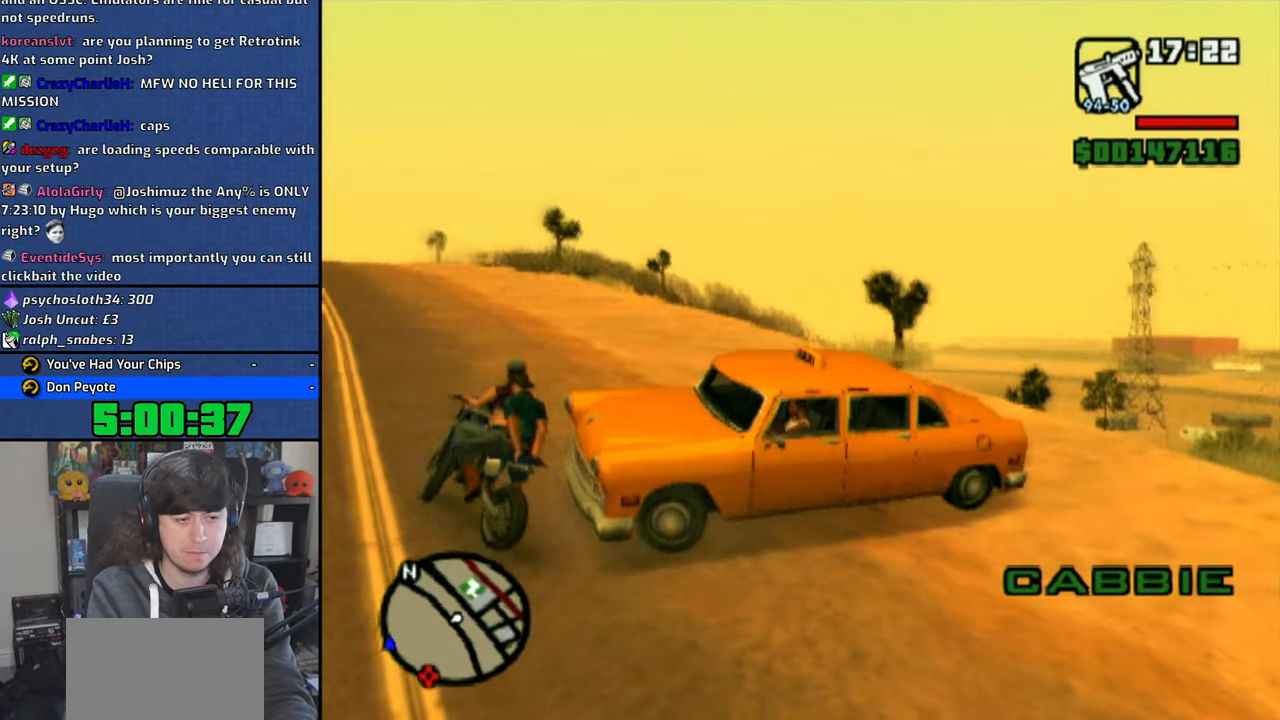
{"dt_ms": 500, "buttons": ["CROSS"], "left_stick": "right", "right_stick": "center", "events": []}
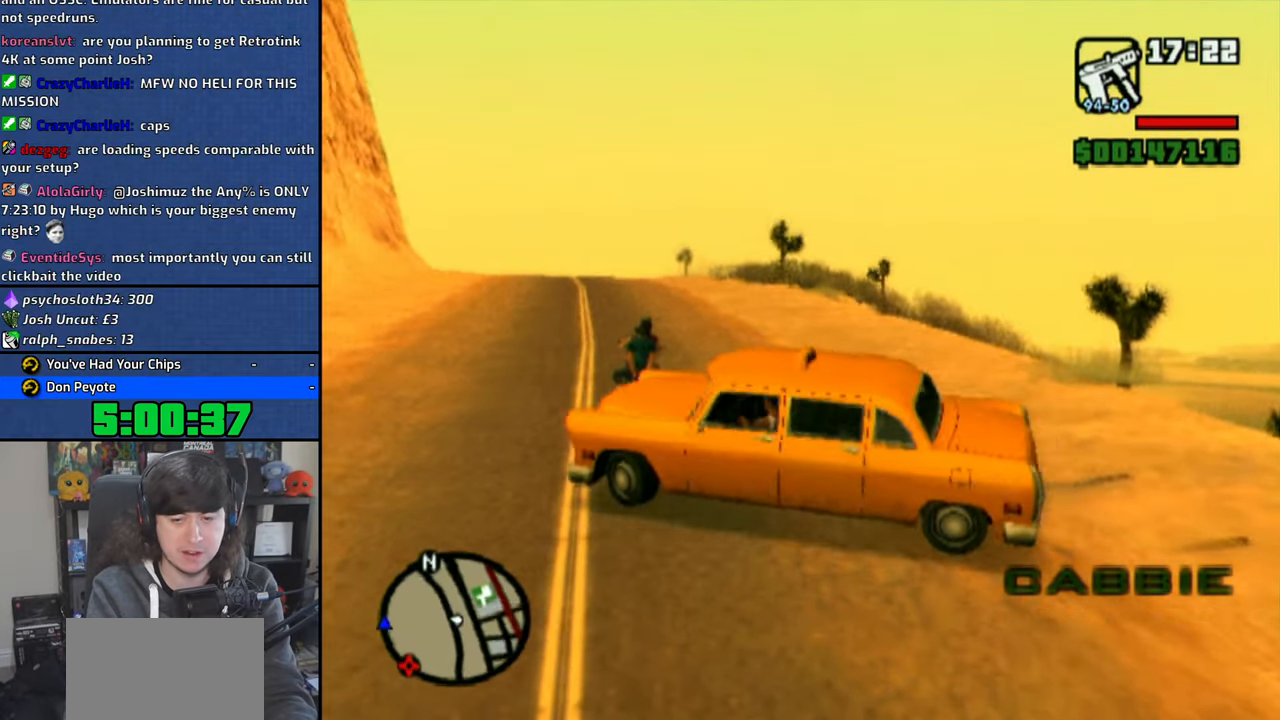
{"dt_ms": 500, "buttons": ["CROSS"], "left_stick": "right", "right_stick": "center", "events": []}